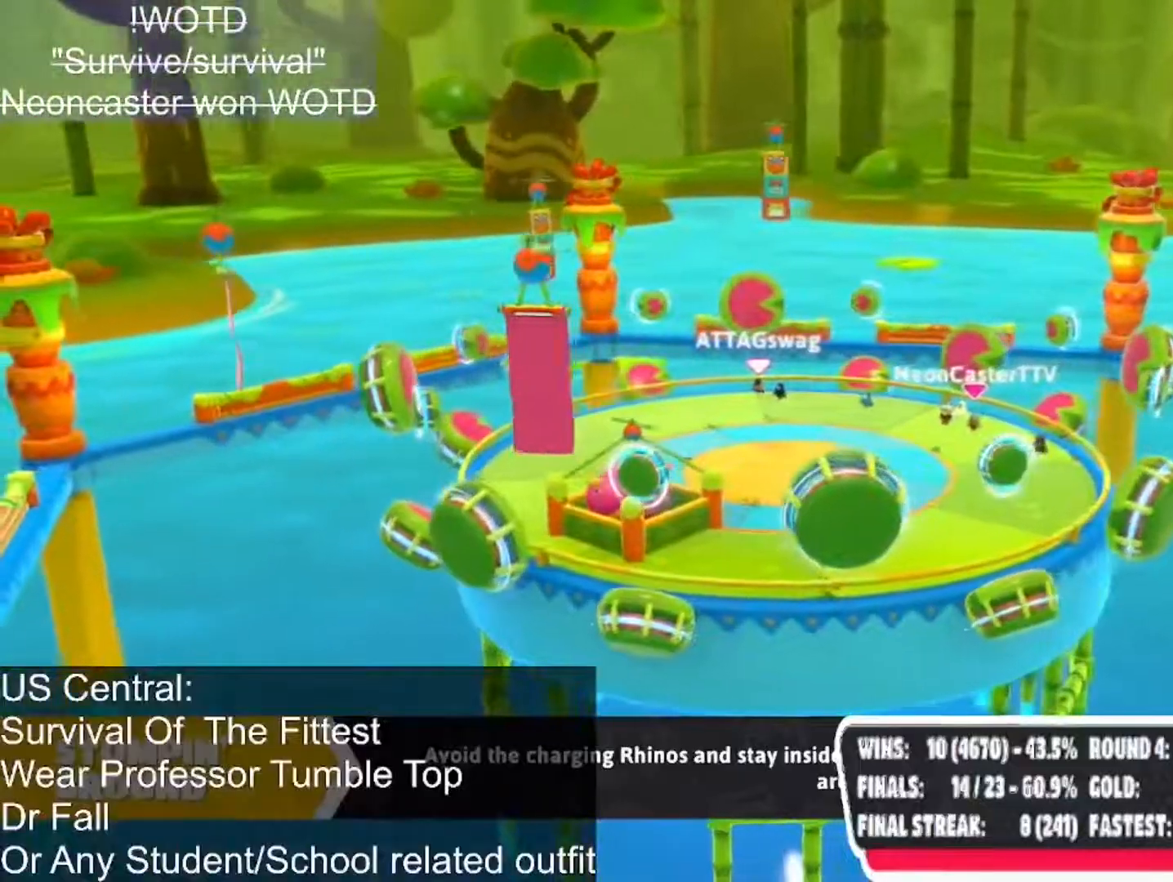
Gameplay with a controller (PlayStation layout); each line is a JSON object with the inputs held at the frame after it. "events" lists button and stick changes between this image and that frame as [ms after this image, input, new state], when the widget could be followed in between.
{"buttons": [], "left_stick": "center", "right_stick": "center", "events": []}
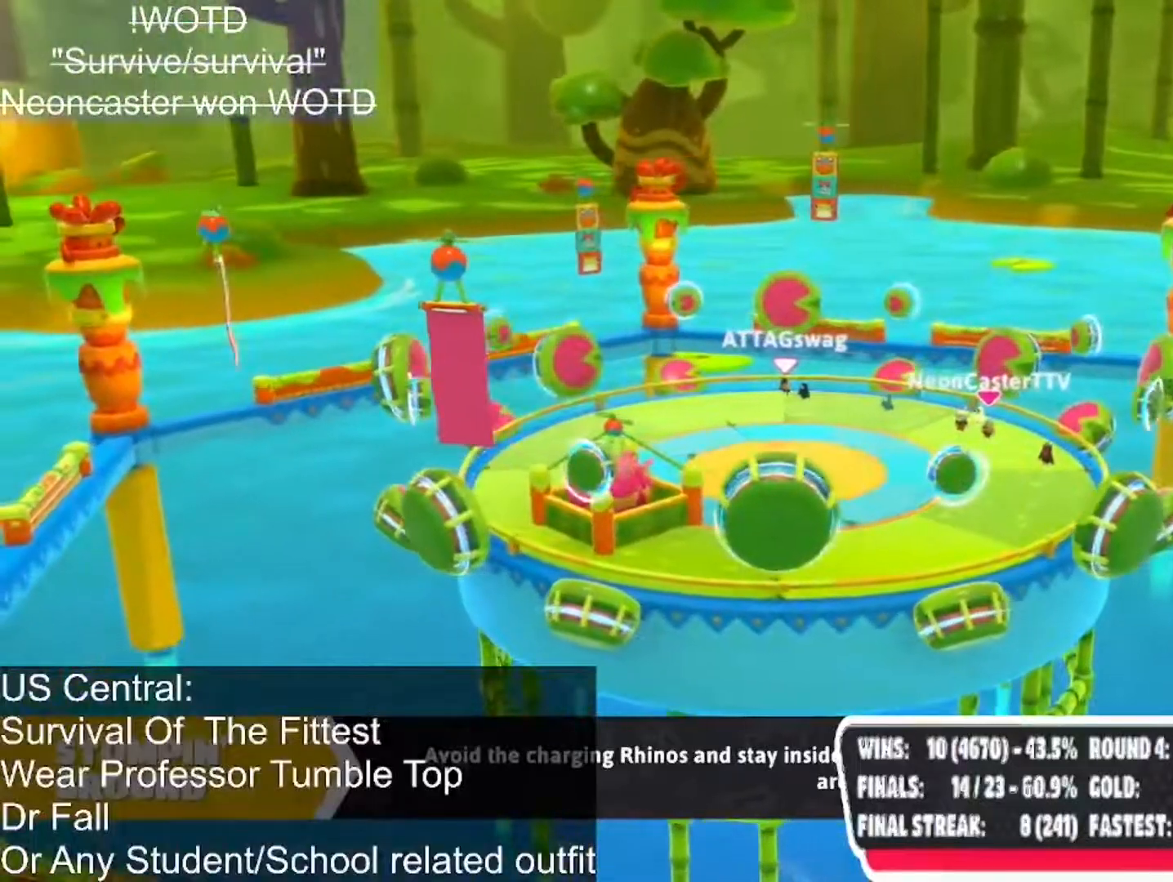
{"buttons": [], "left_stick": "center", "right_stick": "center", "events": []}
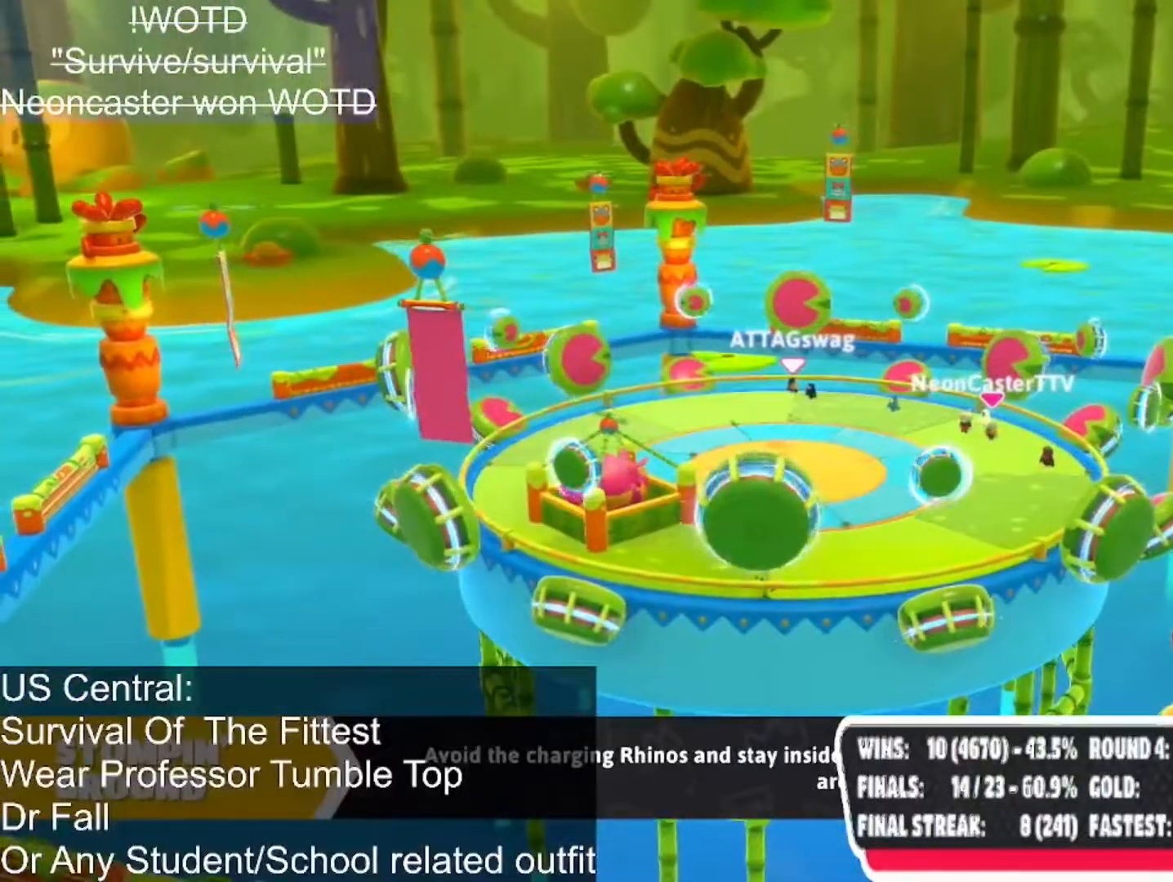
{"buttons": [], "left_stick": "center", "right_stick": "center", "events": []}
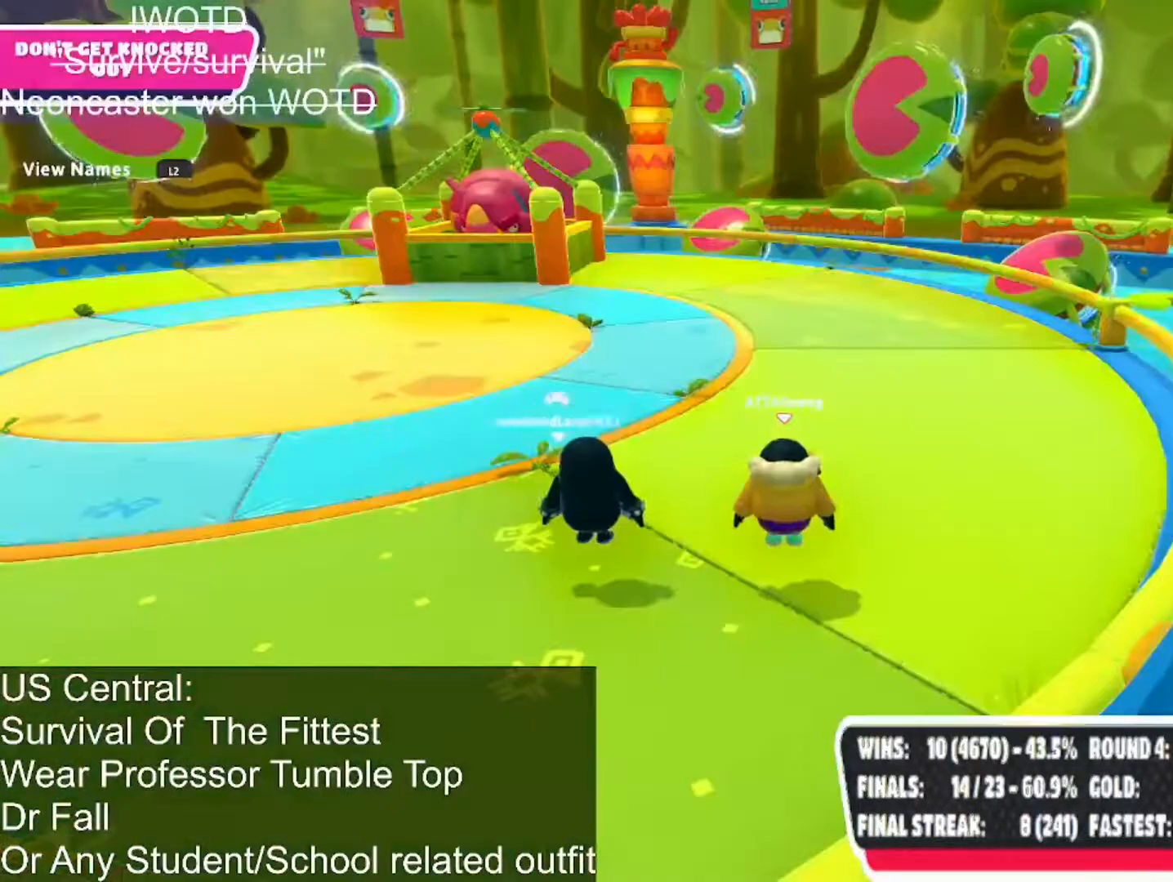
{"buttons": [], "left_stick": "center", "right_stick": "center", "events": []}
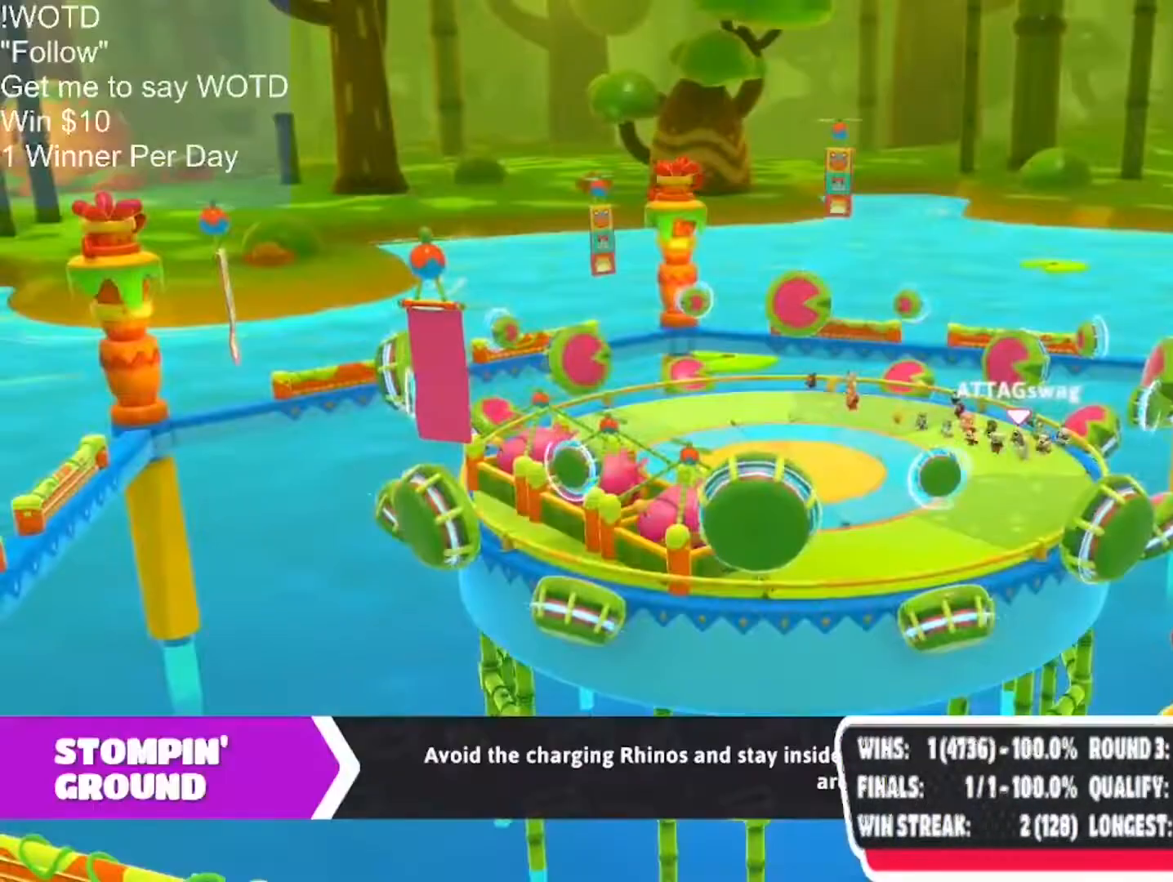
{"buttons": [], "left_stick": "center", "right_stick": "center", "events": []}
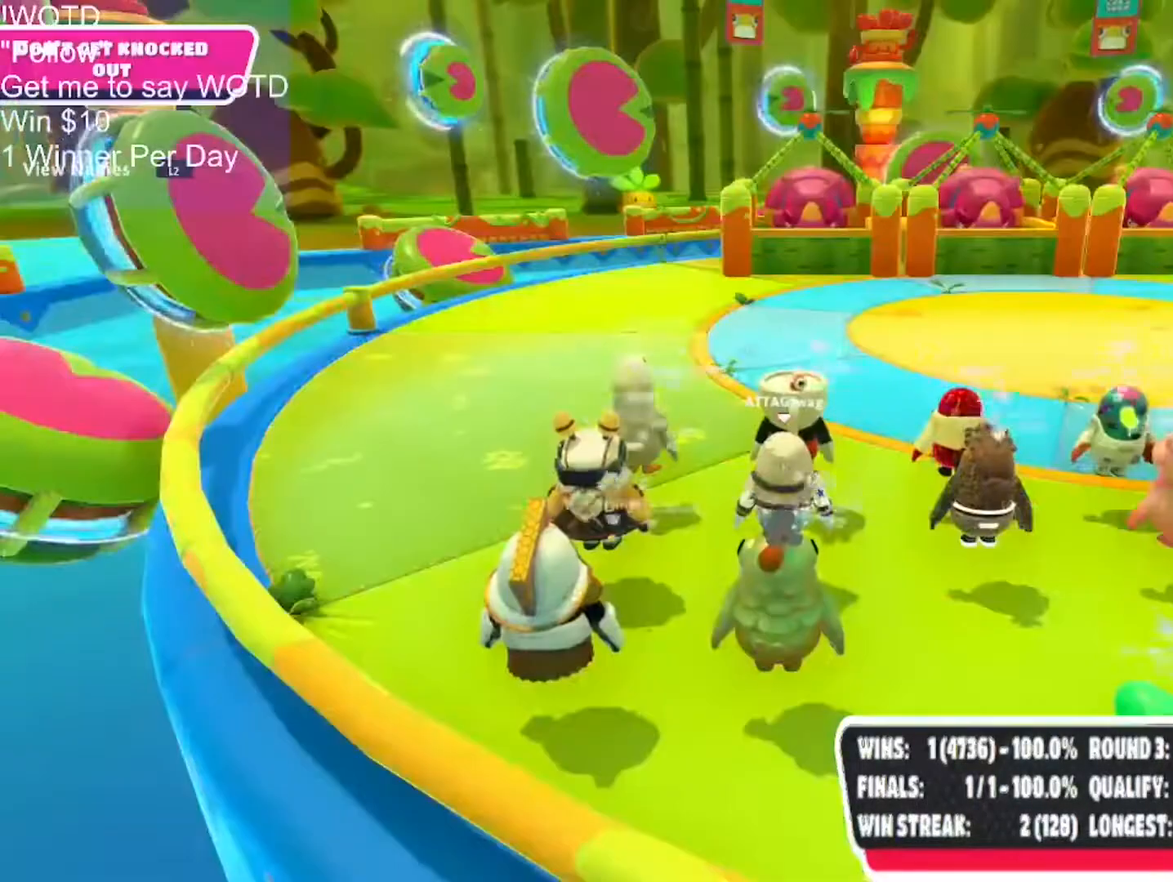
{"buttons": [], "left_stick": "center", "right_stick": "left", "events": [[333, "right_stick", "left"]]}
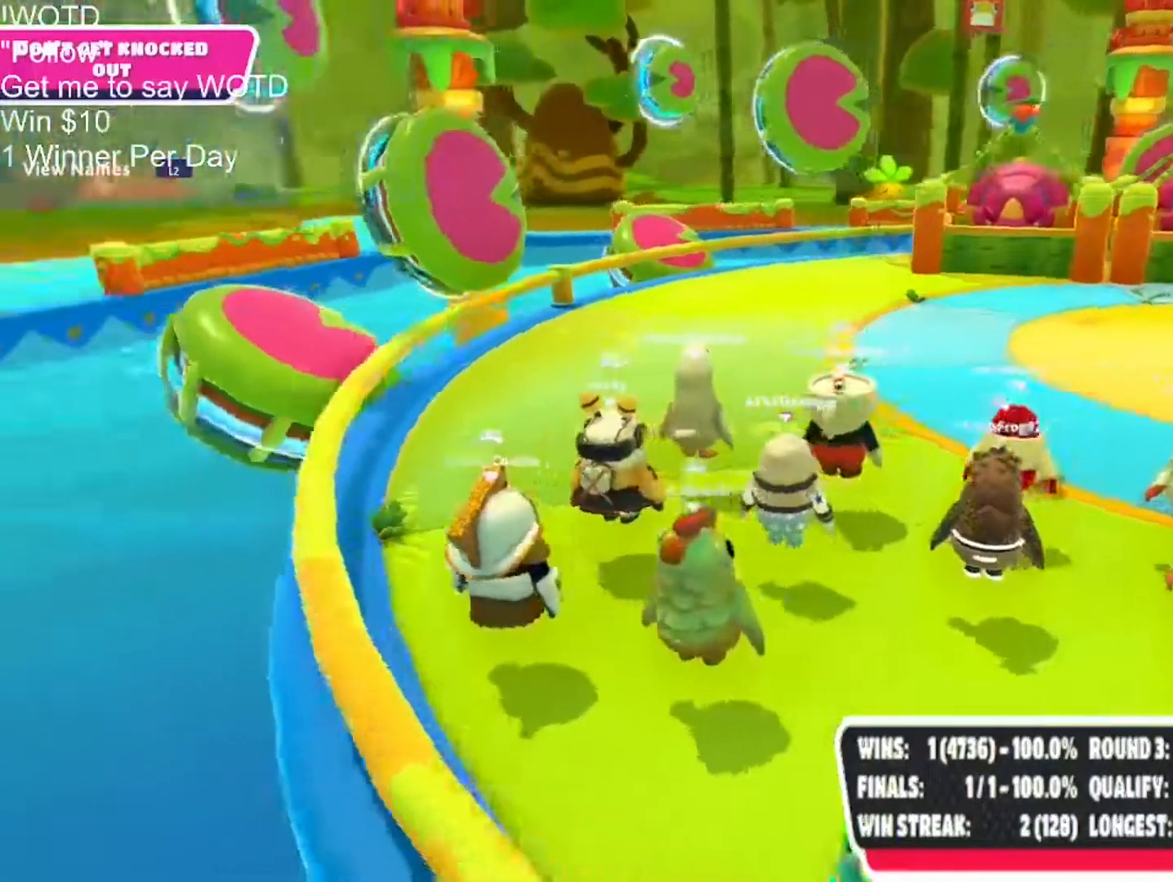
{"buttons": [], "left_stick": "up", "right_stick": "down", "events": [[83, "right_stick", "down"], [367, "left_stick", "up"]]}
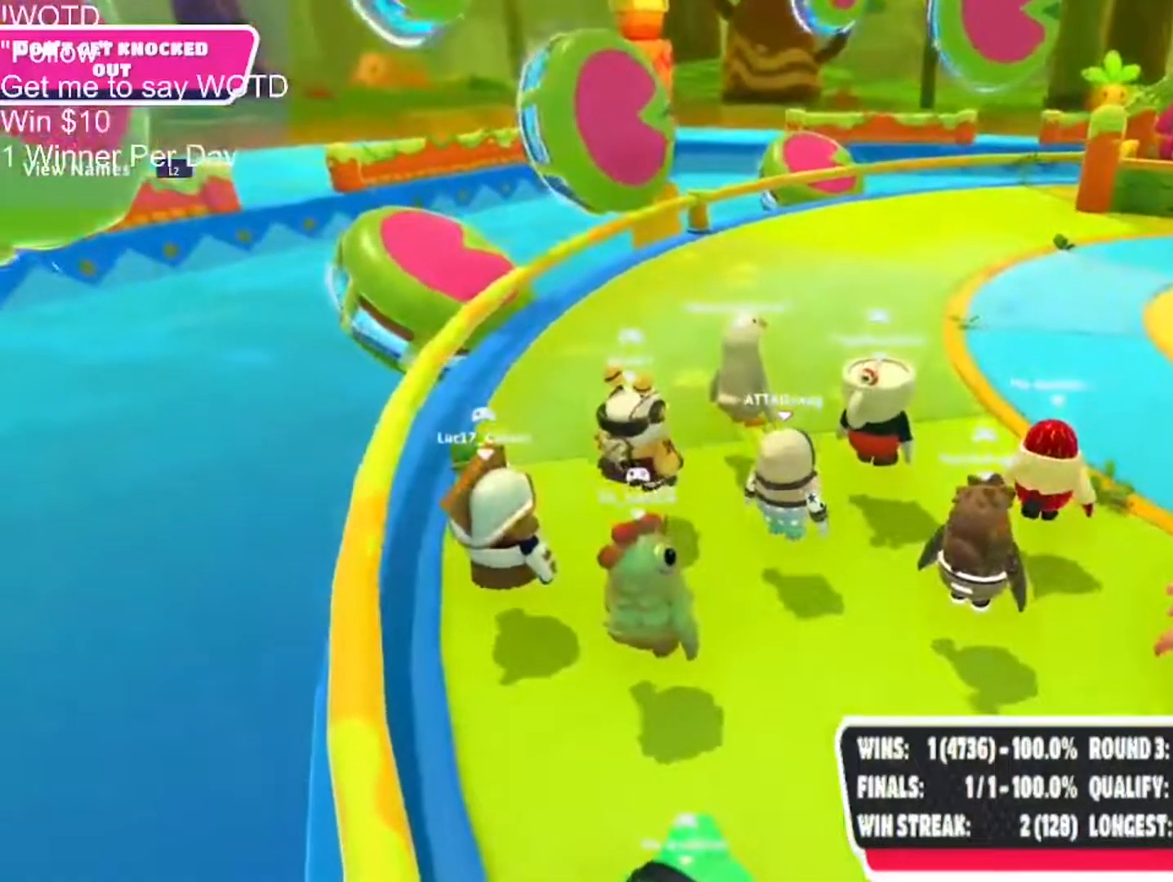
{"buttons": [], "left_stick": "left", "right_stick": "center", "events": [[100, "right_stick", "center"], [383, "left_stick", "down-left"], [450, "left_stick", "left"]]}
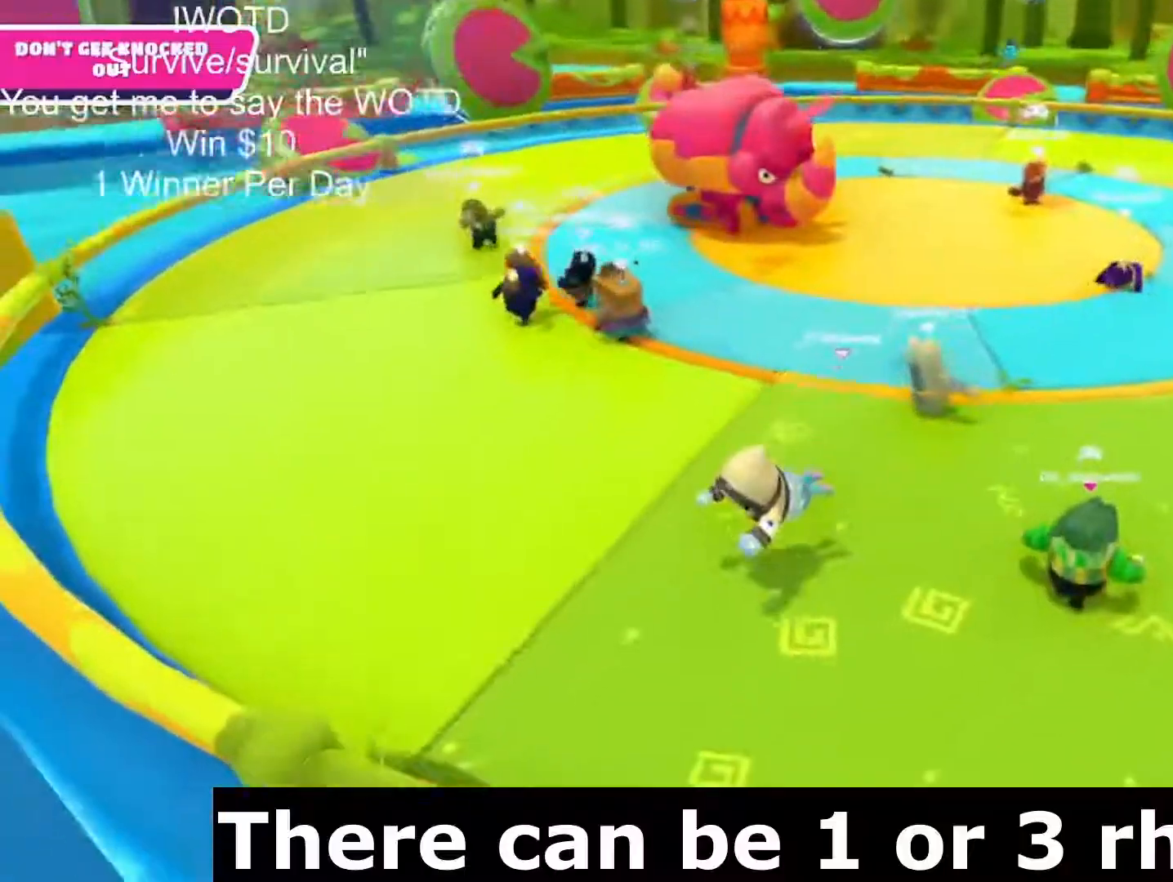
{"buttons": [], "left_stick": "left", "right_stick": "center", "events": [[183, "CROSS", "down"], [300, "CROSS", "up"], [383, "CROSS", "down"], [483, "CROSS", "up"]]}
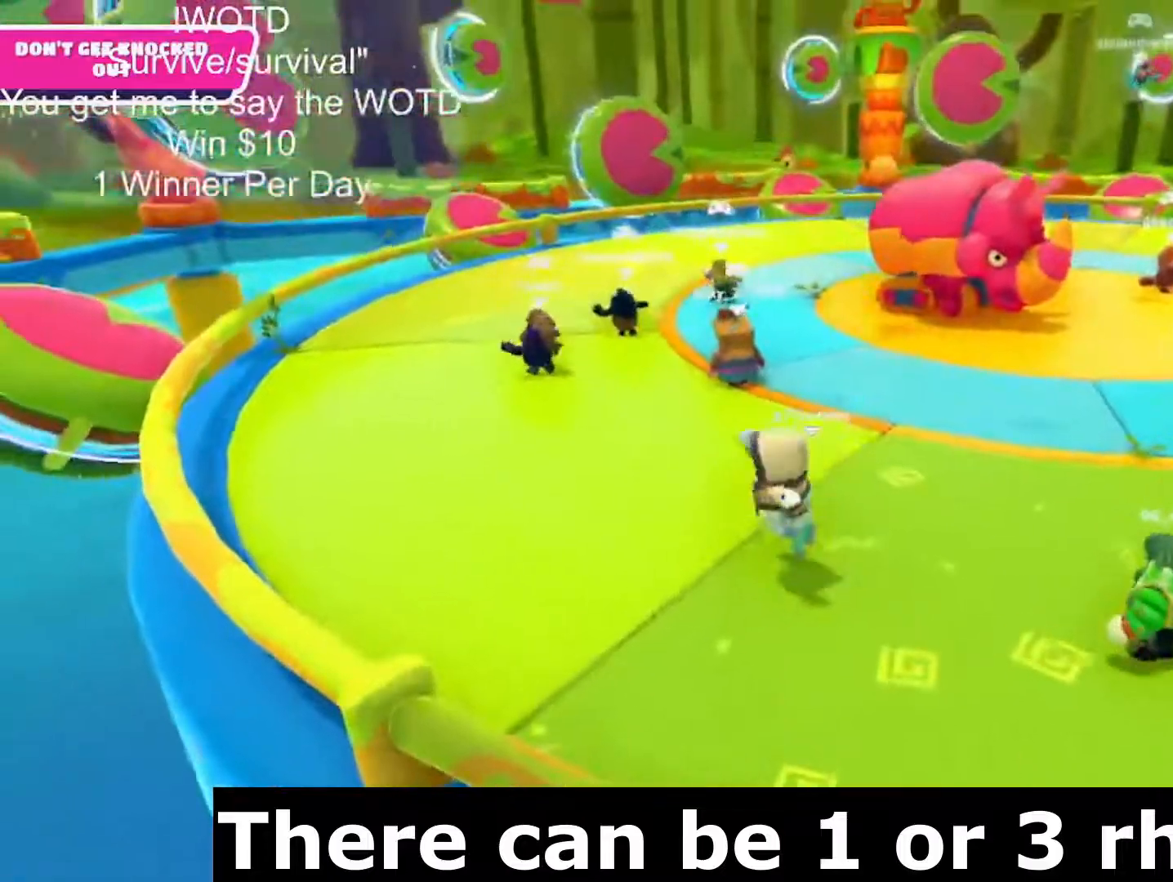
{"buttons": [], "left_stick": "down-right", "right_stick": "center", "events": [[283, "left_stick", "down-right"]]}
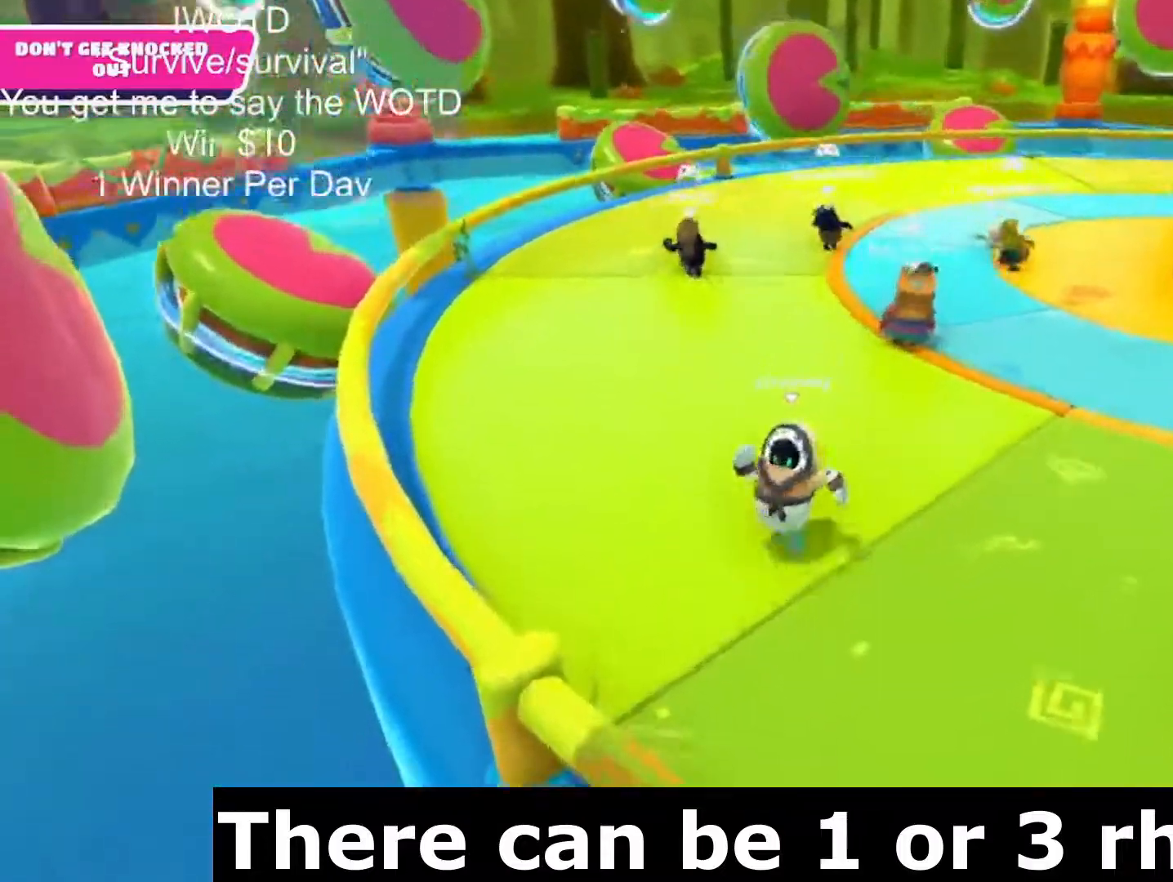
{"buttons": [], "left_stick": "left", "right_stick": "center", "events": [[383, "left_stick", "left"]]}
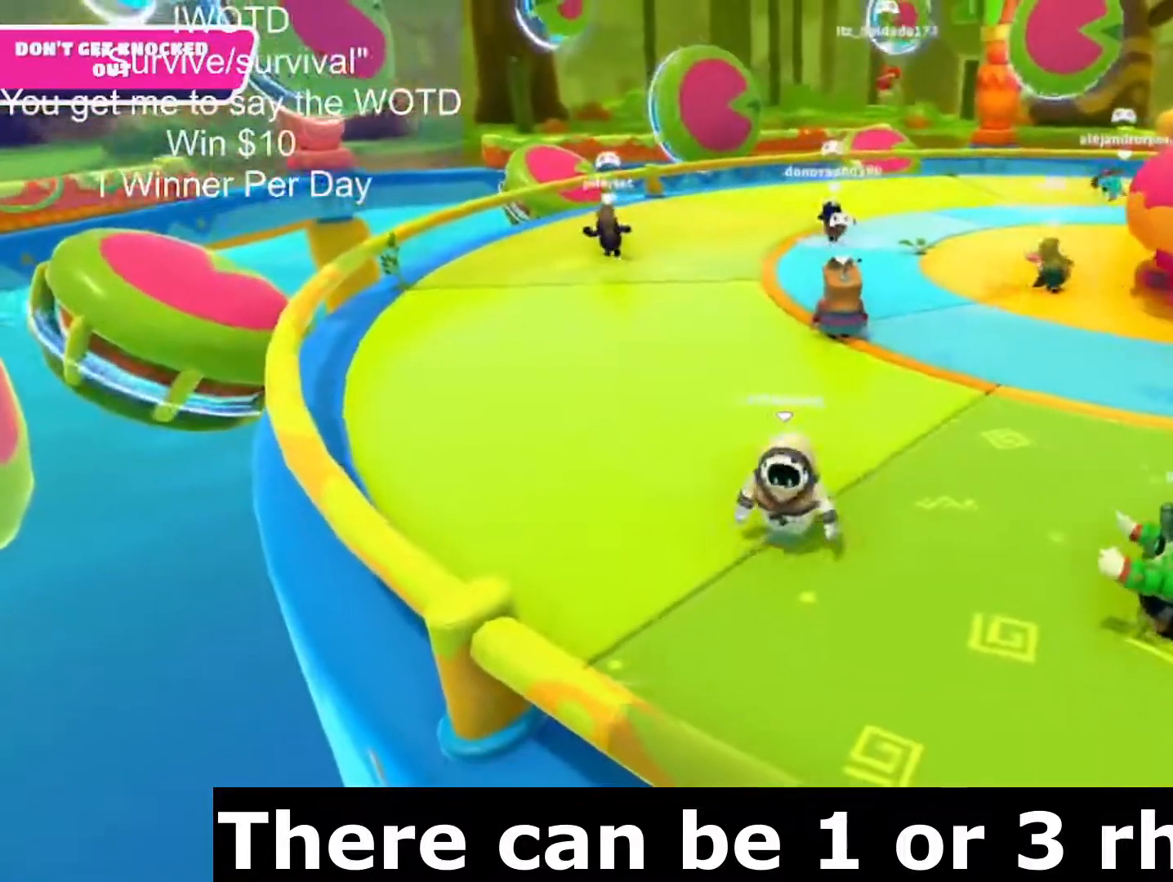
{"buttons": [], "left_stick": "right", "right_stick": "center", "events": [[67, "left_stick", "up-left"], [267, "right_stick", "down-right"], [417, "left_stick", "center"], [467, "left_stick", "right"], [467, "right_stick", "center"]]}
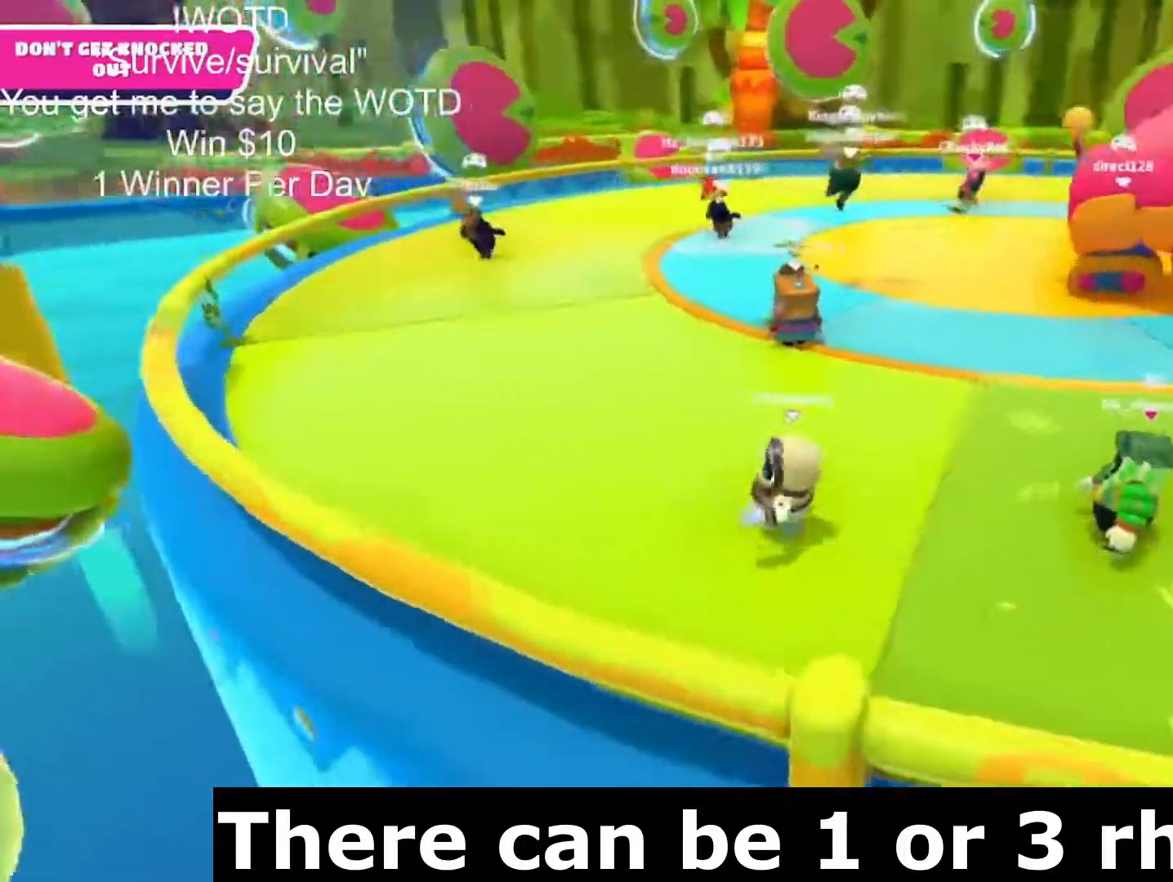
{"buttons": [], "left_stick": "right", "right_stick": "center", "events": []}
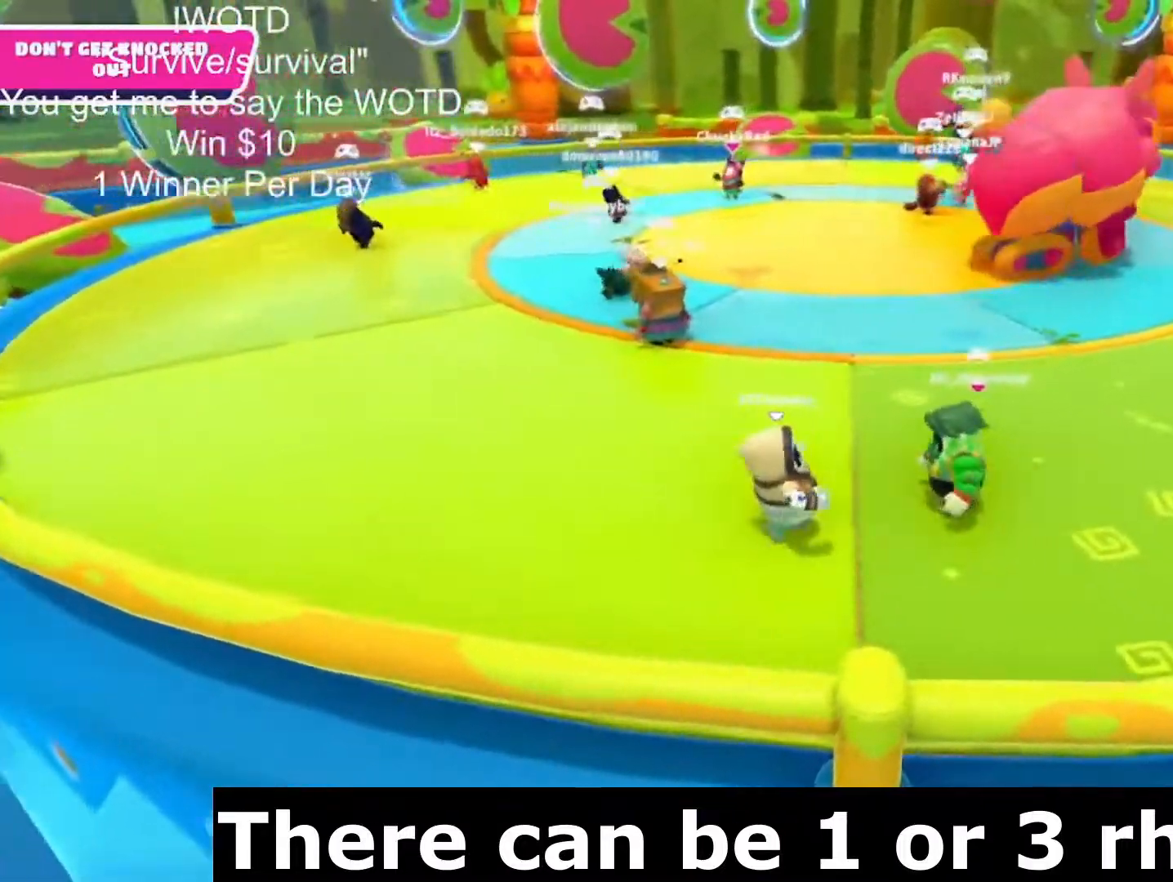
{"buttons": [], "left_stick": "center", "right_stick": "center", "events": [[100, "R2", "down"], [133, "left_stick", "center"], [233, "R2", "up"]]}
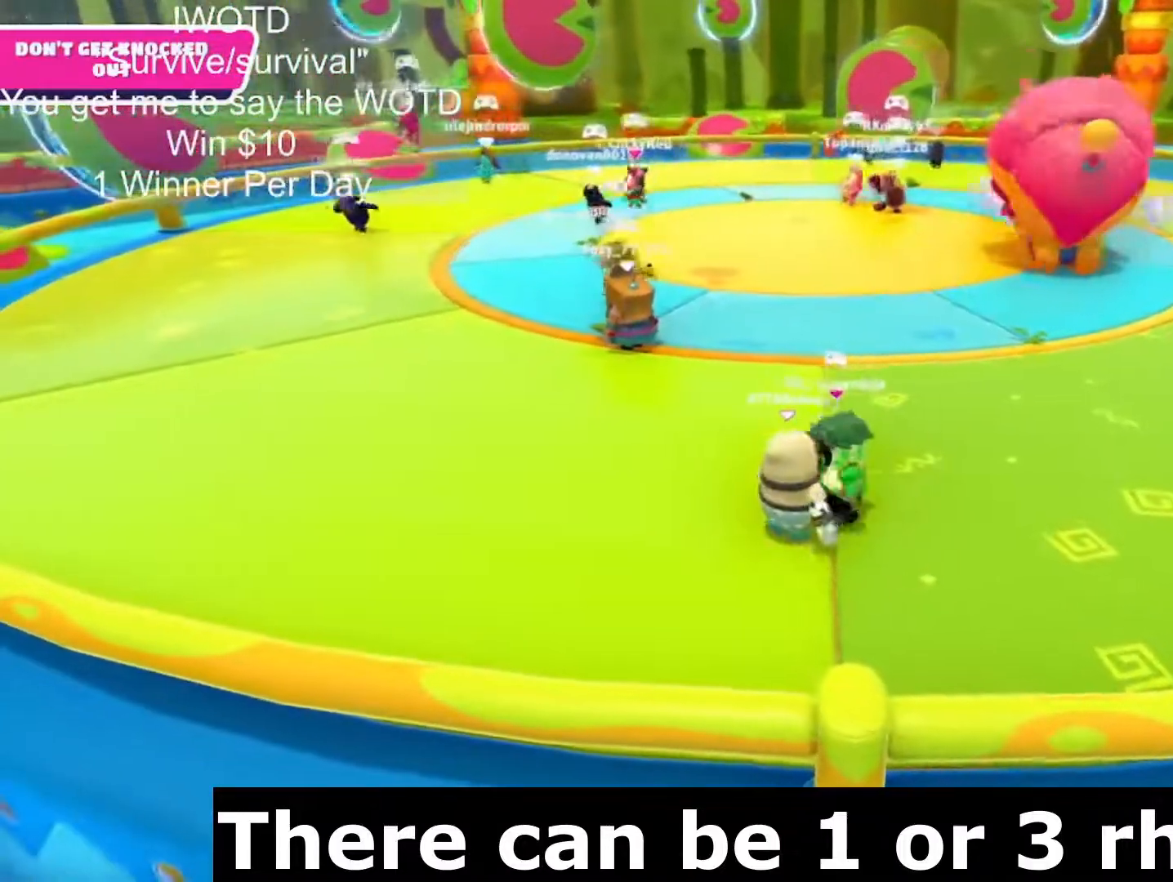
{"buttons": ["R2"], "left_stick": "center", "right_stick": "center", "events": [[267, "R2", "down"]]}
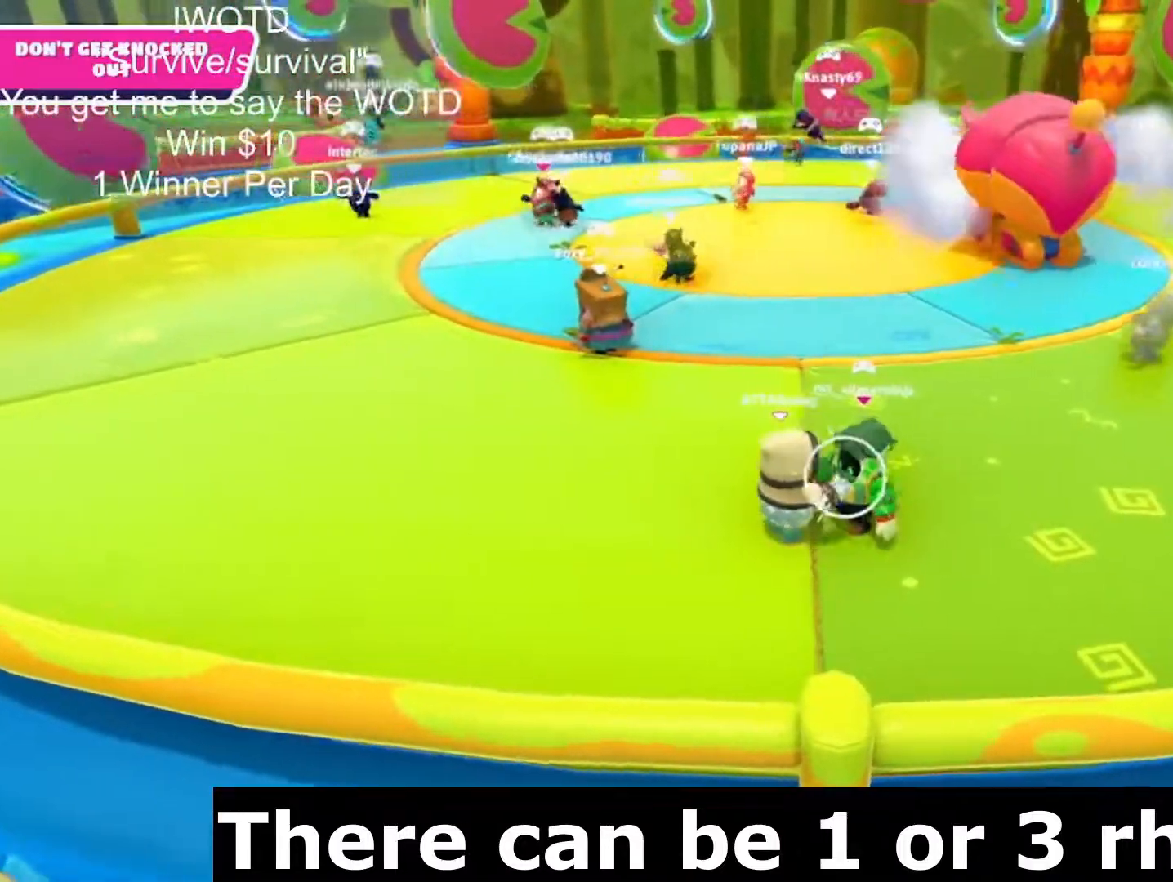
{"buttons": [], "left_stick": "center", "right_stick": "center", "events": [[67, "R2", "up"], [100, "left_stick", "right"], [267, "right_stick", "left"], [367, "left_stick", "center"], [467, "right_stick", "center"]]}
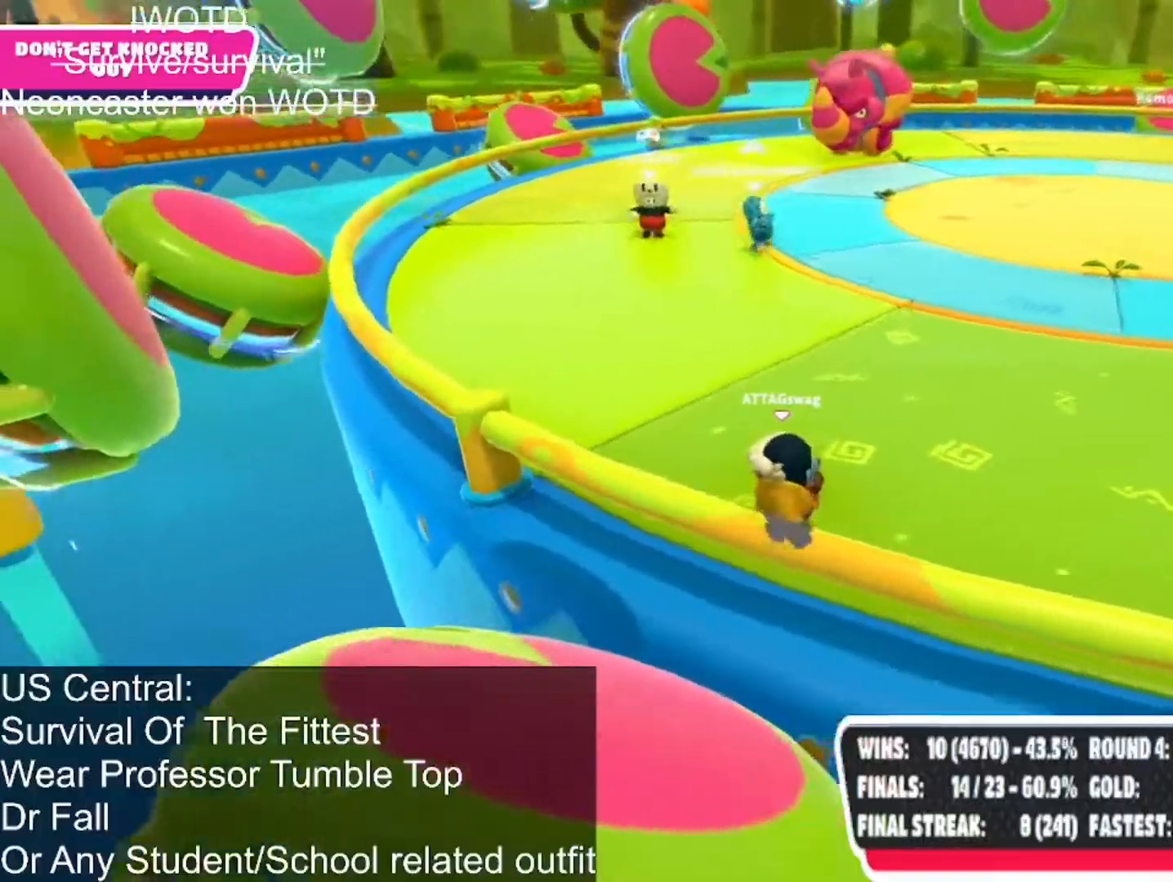
{"buttons": [], "left_stick": "center", "right_stick": "center", "events": [[133, "left_stick", "down-right"], [350, "left_stick", "center"]]}
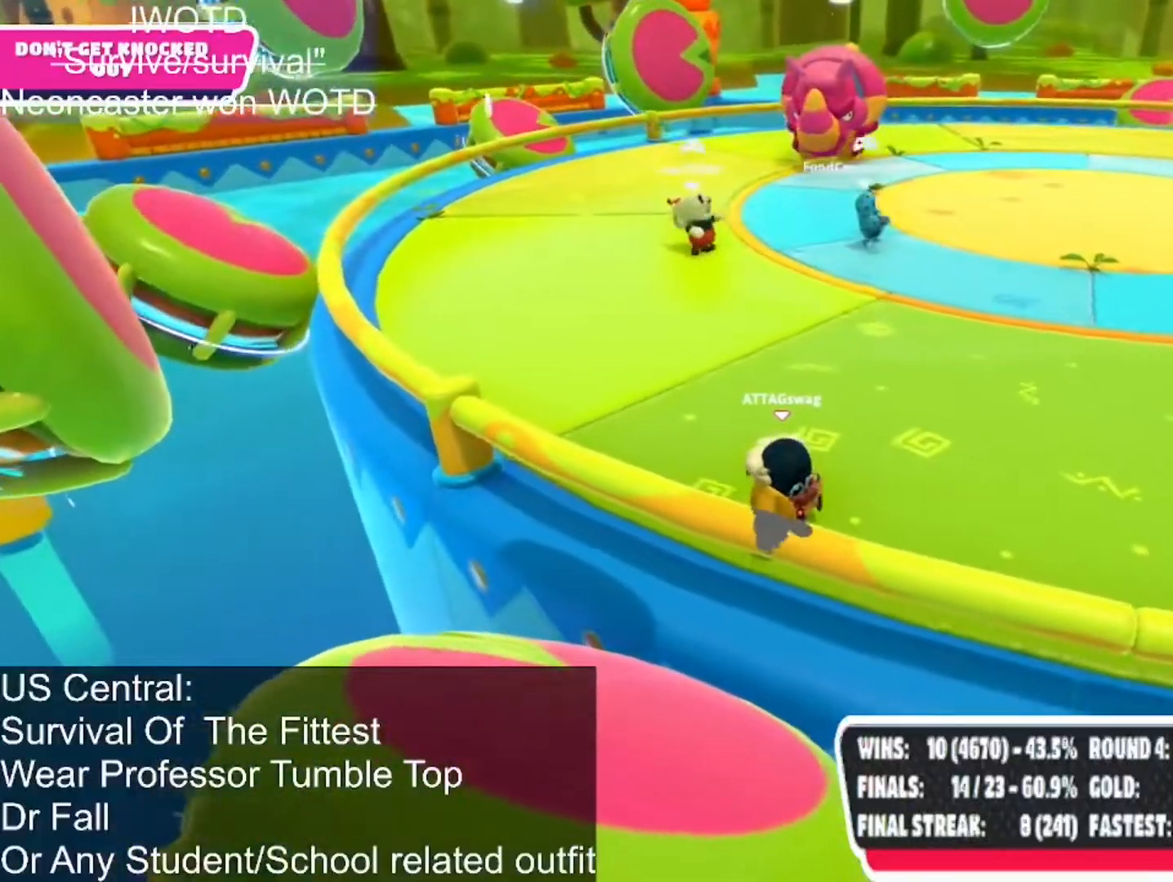
{"buttons": [], "left_stick": "right", "right_stick": "center", "events": [[83, "left_stick", "right"], [317, "left_stick", "center"], [500, "left_stick", "right"]]}
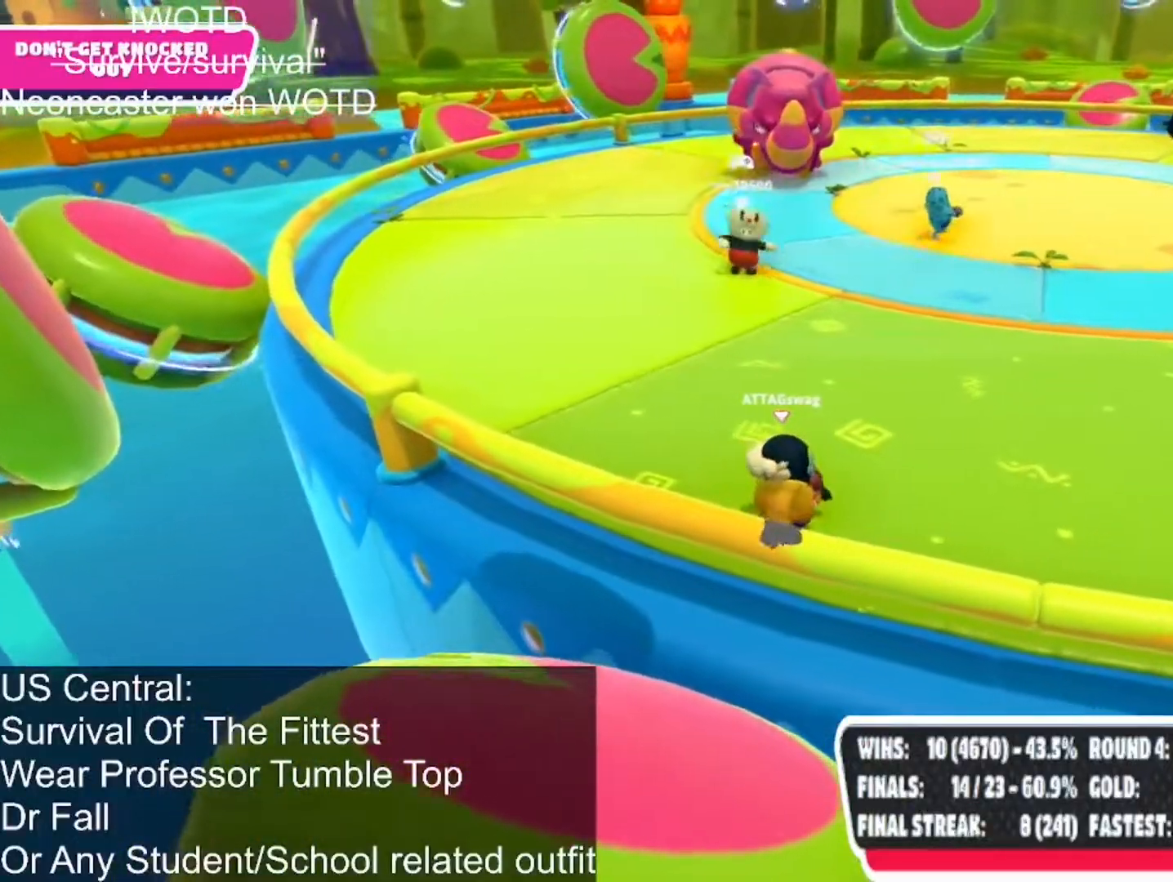
{"buttons": [], "left_stick": "right", "right_stick": "left", "events": [[167, "left_stick", "center"], [250, "left_stick", "right"], [483, "right_stick", "left"]]}
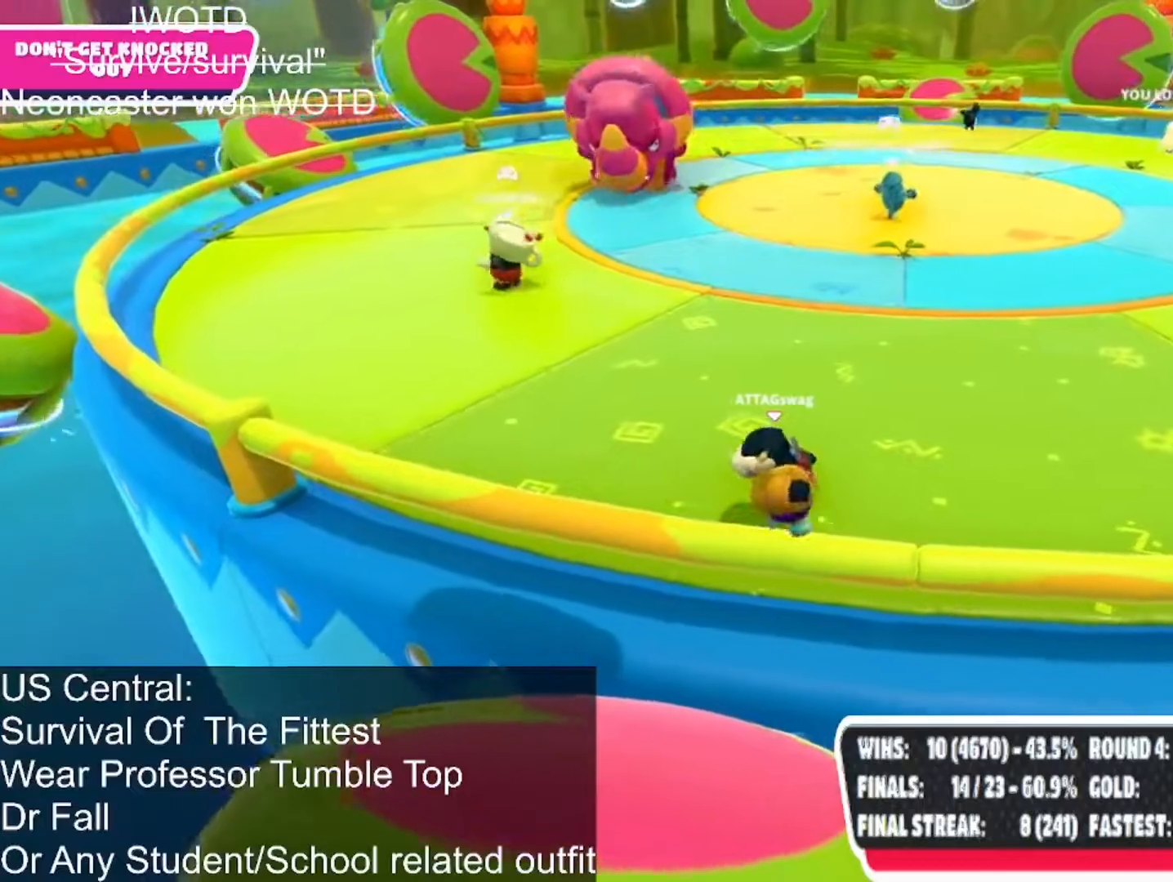
{"buttons": [], "left_stick": "center", "right_stick": "center", "events": [[17, "left_stick", "center"], [250, "left_stick", "down-right"], [267, "right_stick", "center"], [433, "left_stick", "center"]]}
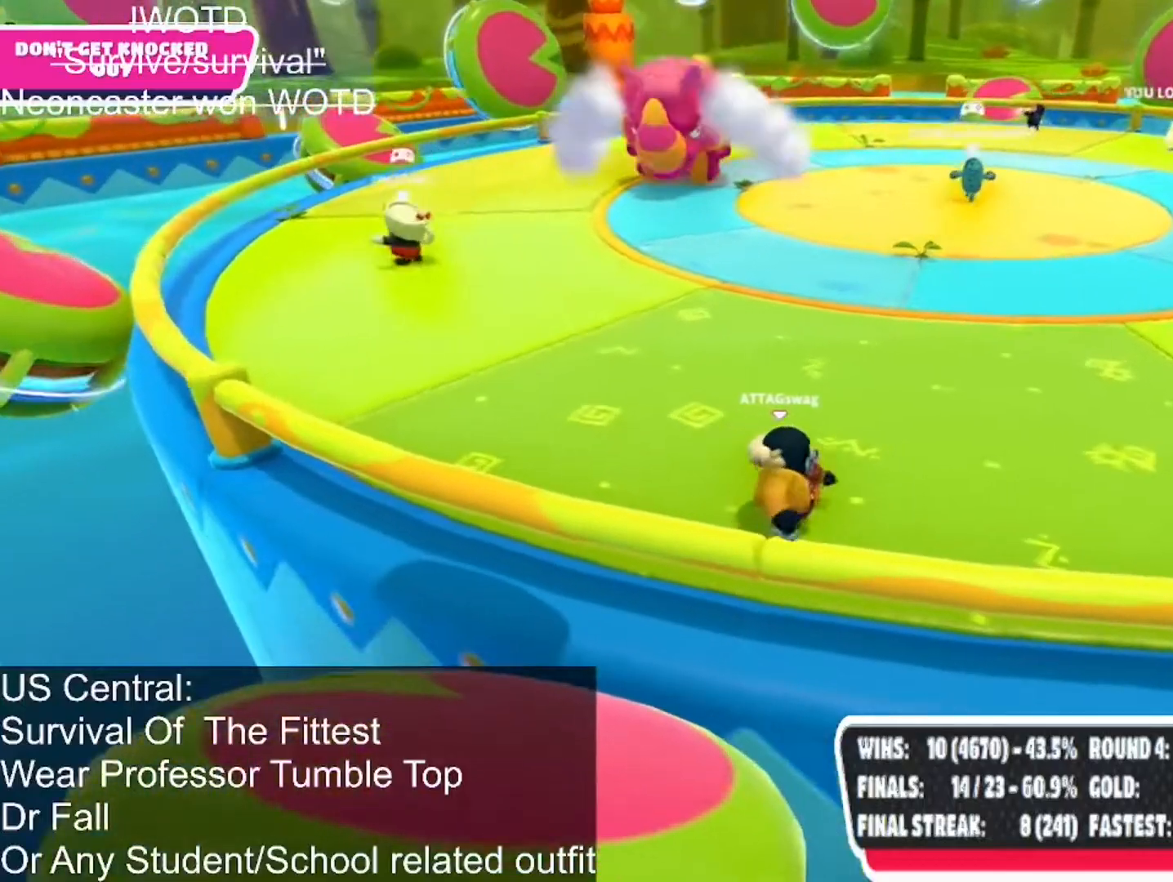
{"buttons": [], "left_stick": "down-right", "right_stick": "left", "events": [[133, "left_stick", "right"], [133, "right_stick", "left"], [467, "left_stick", "down-right"]]}